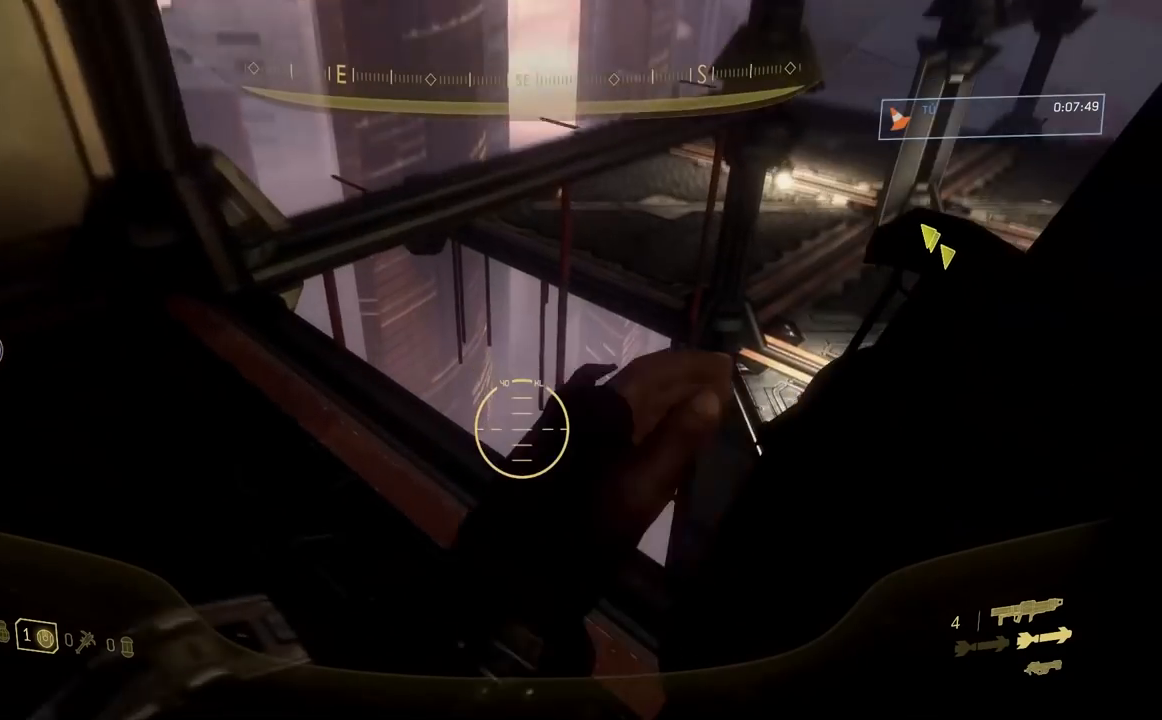
Gameplay with a controller (Xbox layout); each line is a JSON object with the inputs held at the frame after it. "events" lists button and stick changes between this image and that frame as [ms after this image, input, new state], when the widget could be followed in between.
{"buttons": [], "left_stick": "center", "right_stick": "down", "events": [[33, "left_stick", "center"], [117, "left_stick", "right"], [284, "left_stick", "center"]]}
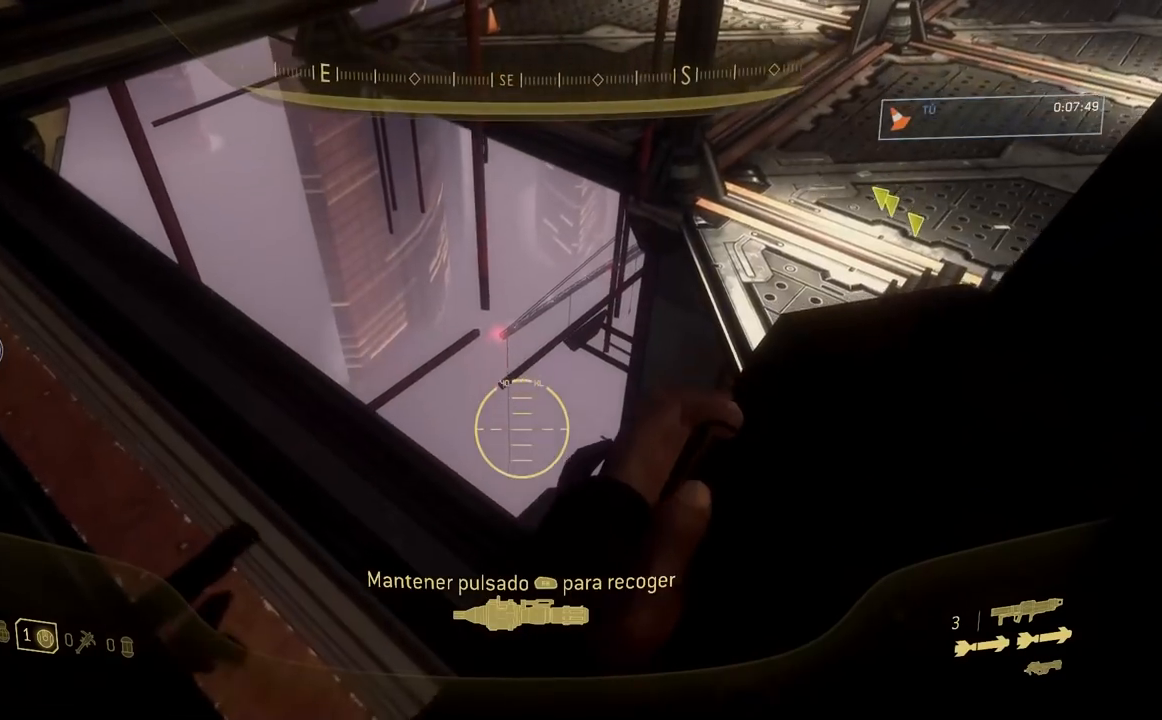
{"buttons": [], "left_stick": "down", "right_stick": "up-left", "events": [[50, "left_stick", "down-left"], [50, "right_stick", "up-left"], [251, "left_stick", "down"]]}
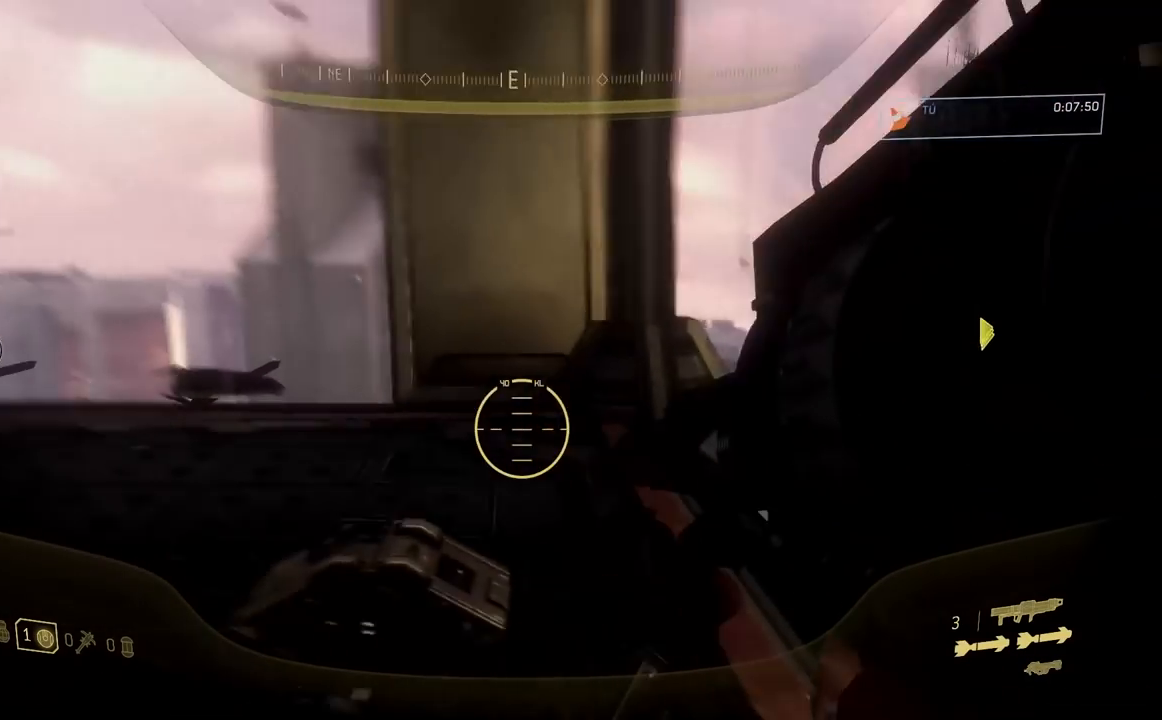
{"buttons": [], "left_stick": "up", "right_stick": "up", "events": [[17, "left_stick", "down-left"], [133, "right_stick", "right"], [200, "right_stick", "down"], [300, "left_stick", "left"], [350, "right_stick", "up-left"], [467, "right_stick", "up"], [484, "left_stick", "up"]]}
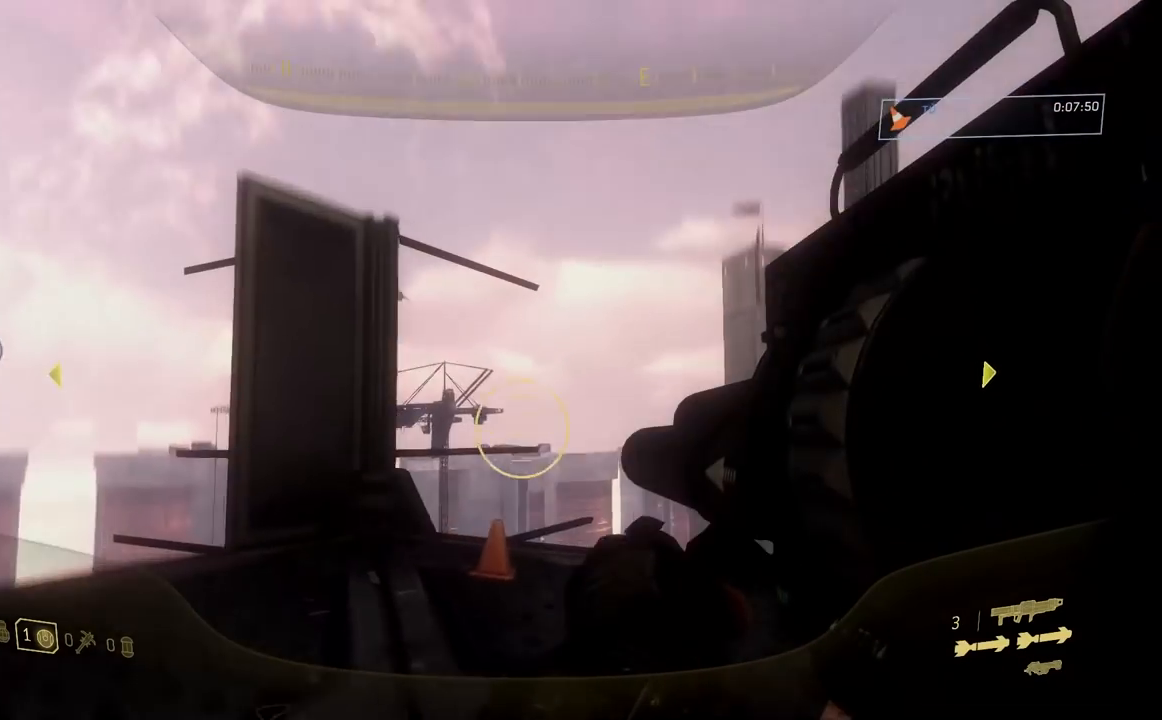
{"buttons": [], "left_stick": "right", "right_stick": "right", "events": [[34, "left_stick", "up-right"], [101, "right_stick", "center"], [217, "left_stick", "right"], [234, "right_stick", "left"], [417, "right_stick", "right"]]}
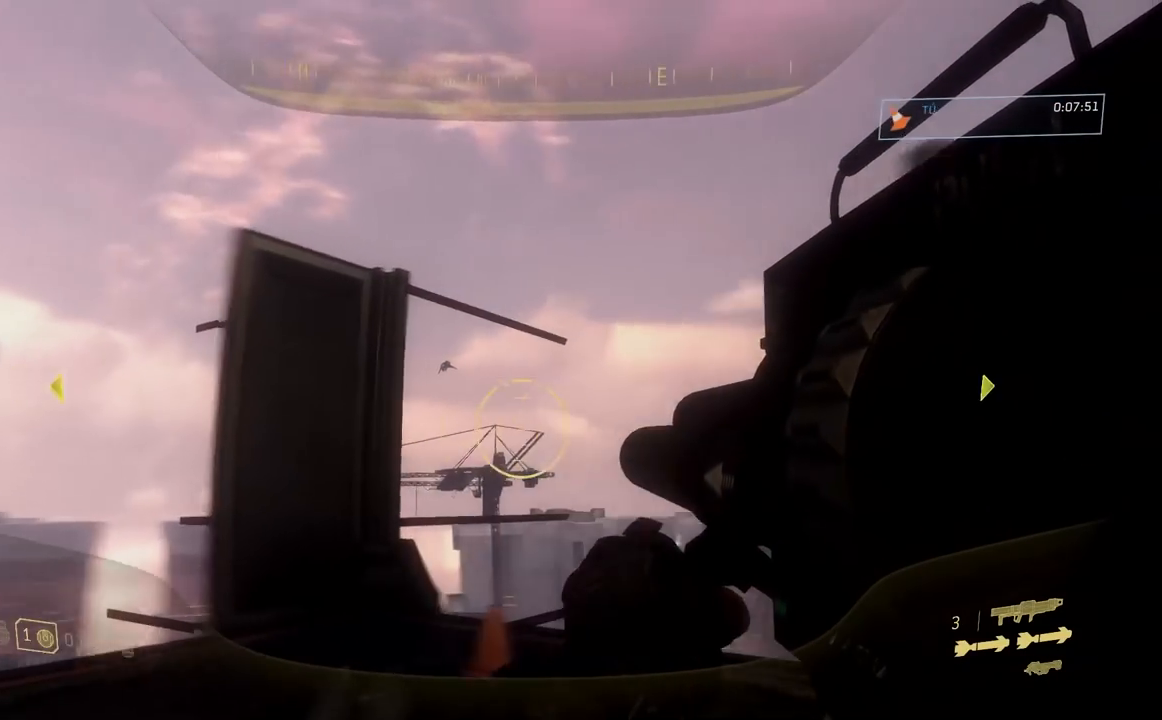
{"buttons": [], "left_stick": "center", "right_stick": "down-right", "events": [[17, "right_stick", "down-right"], [250, "left_stick", "up"], [500, "left_stick", "center"]]}
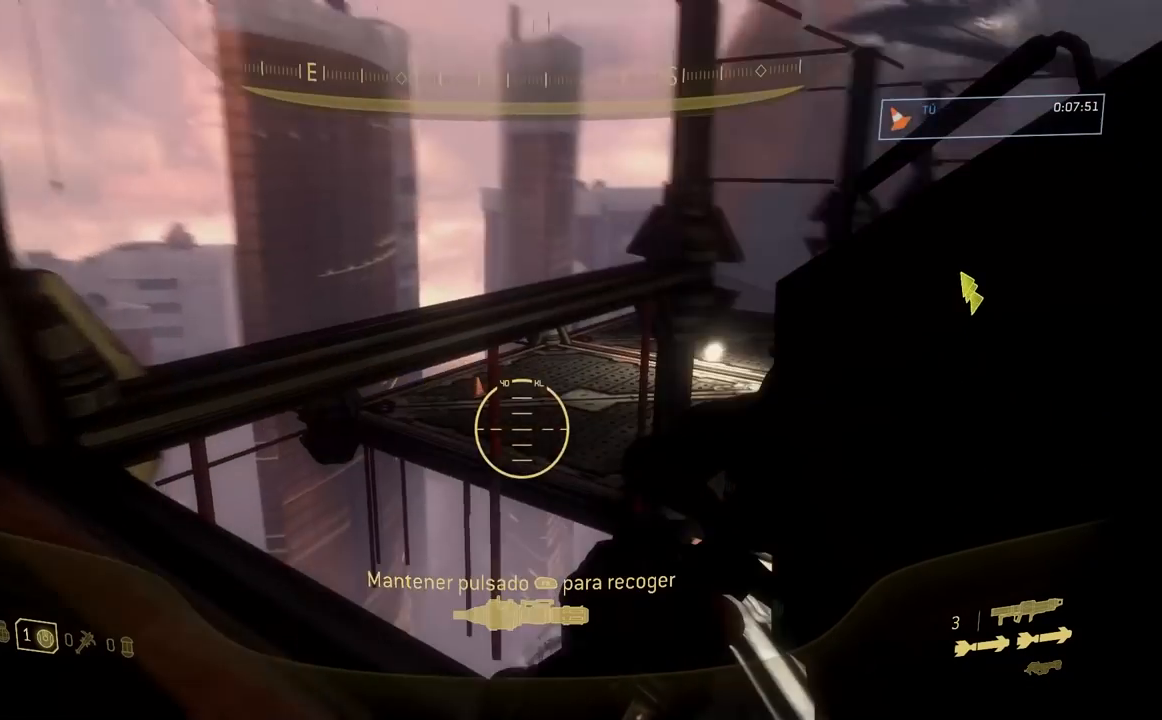
{"buttons": [], "left_stick": "center", "right_stick": "down", "events": [[17, "right_stick", "down"], [151, "left_stick", "up"], [317, "left_stick", "right"], [468, "left_stick", "center"]]}
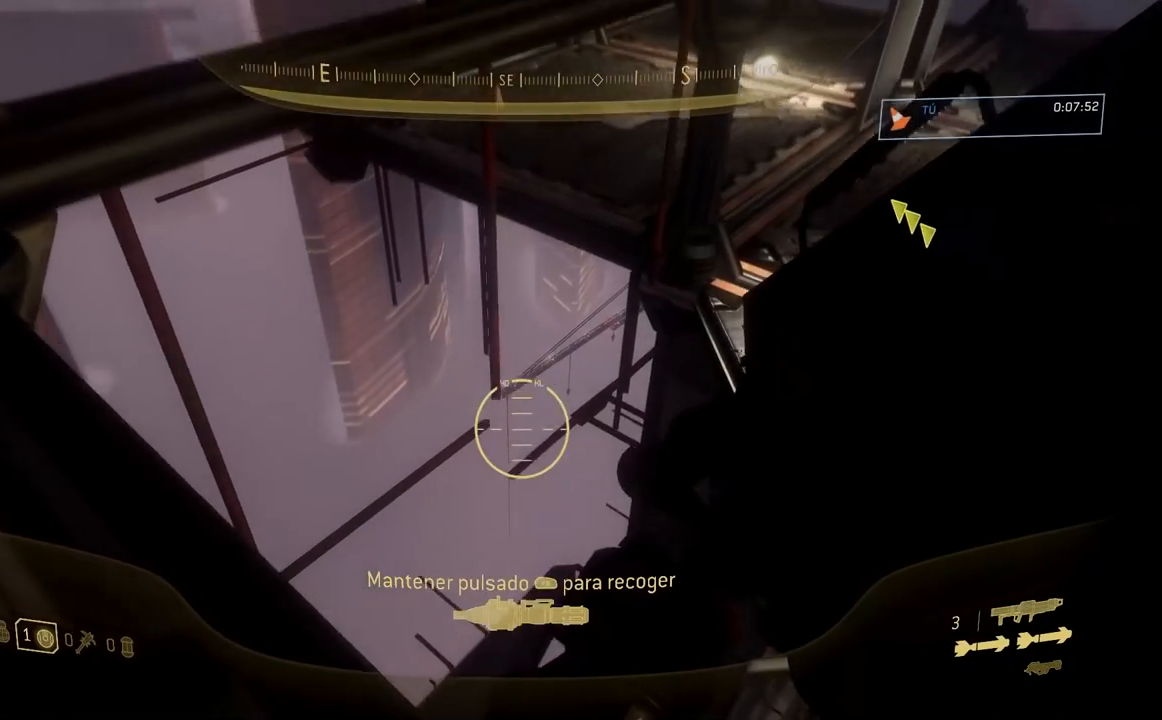
{"buttons": [], "left_stick": "down", "right_stick": "up-left", "events": [[183, "left_stick", "down"], [200, "right_stick", "up-left"]]}
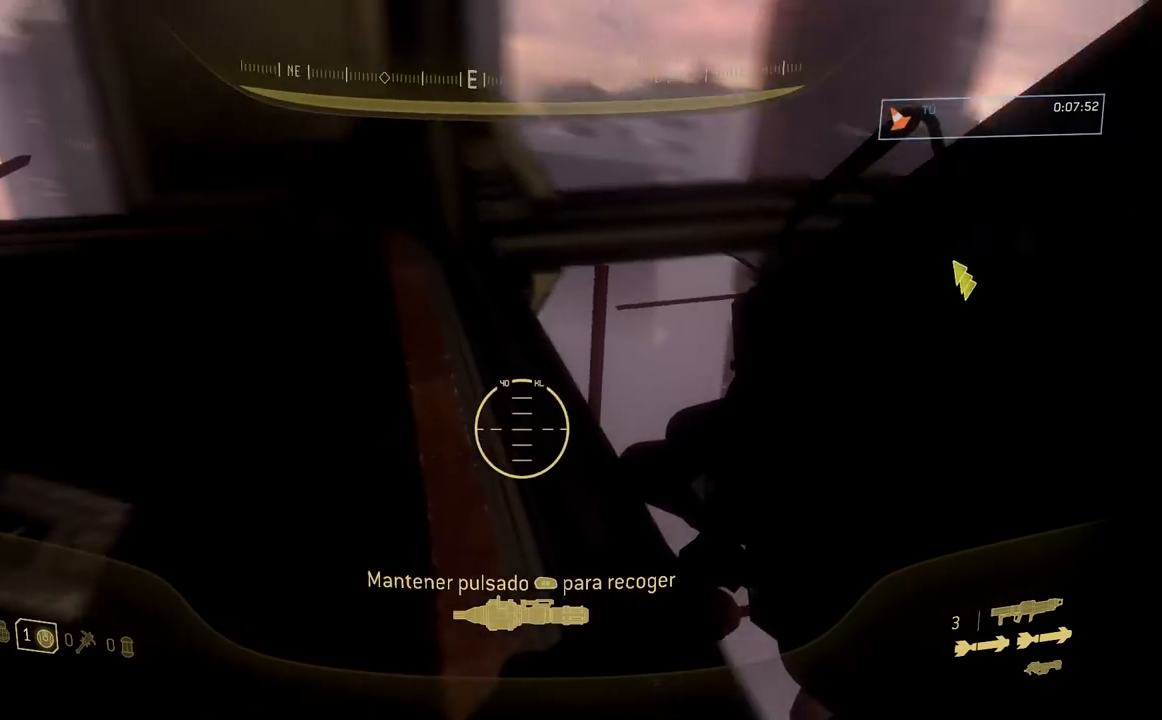
{"buttons": [], "left_stick": "up", "right_stick": "up", "events": [[151, "left_stick", "left"], [251, "left_stick", "up-left"], [384, "left_stick", "up"], [417, "right_stick", "up"]]}
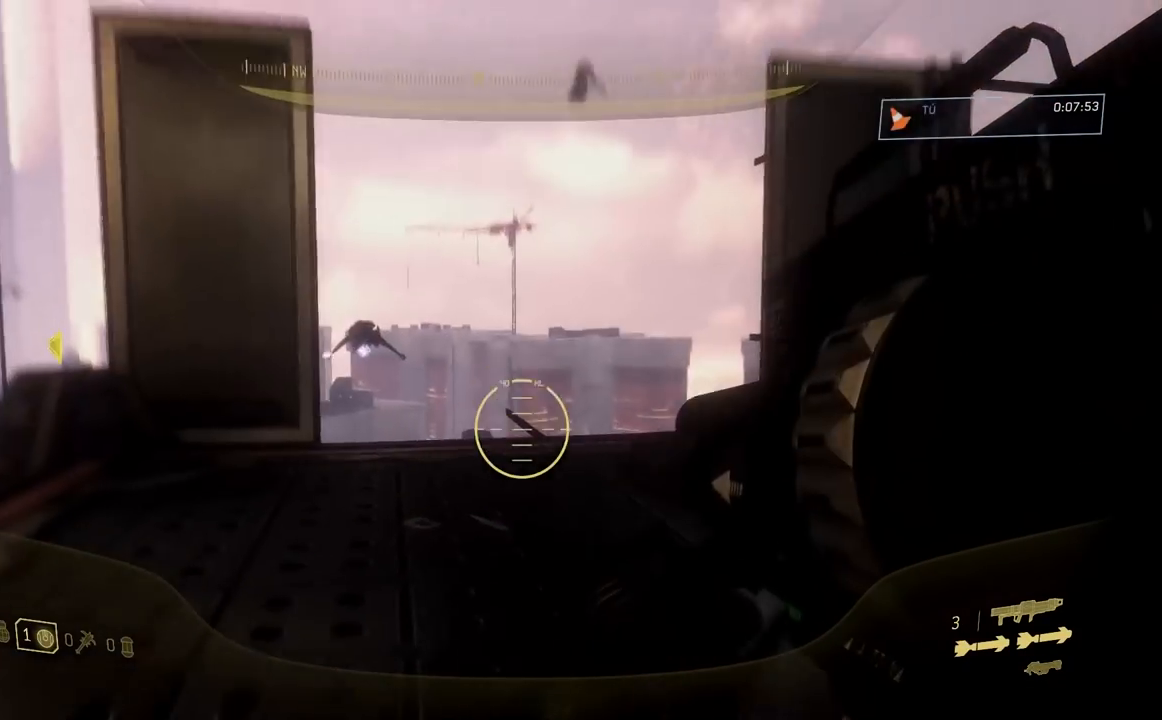
{"buttons": ["R3"], "left_stick": "up", "right_stick": "center", "events": [[100, "left_stick", "right"], [133, "right_stick", "left"], [233, "right_stick", "center"], [267, "left_stick", "down-right"], [484, "left_stick", "up"], [500, "R3", "down"]]}
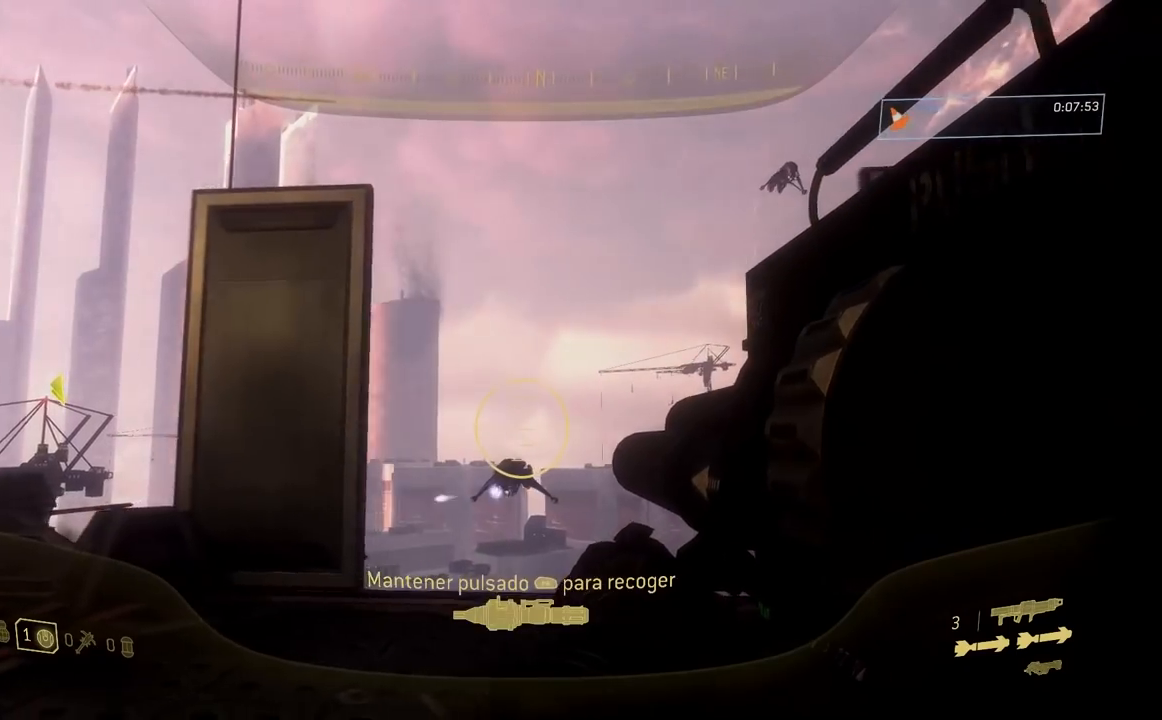
{"buttons": [], "left_stick": "up-right", "right_stick": "down-left", "events": [[67, "right_stick", "down"], [117, "R3", "up"], [134, "right_stick", "down-left"], [251, "right_stick", "center"], [284, "left_stick", "up-right"], [384, "right_stick", "left"], [451, "right_stick", "down-left"]]}
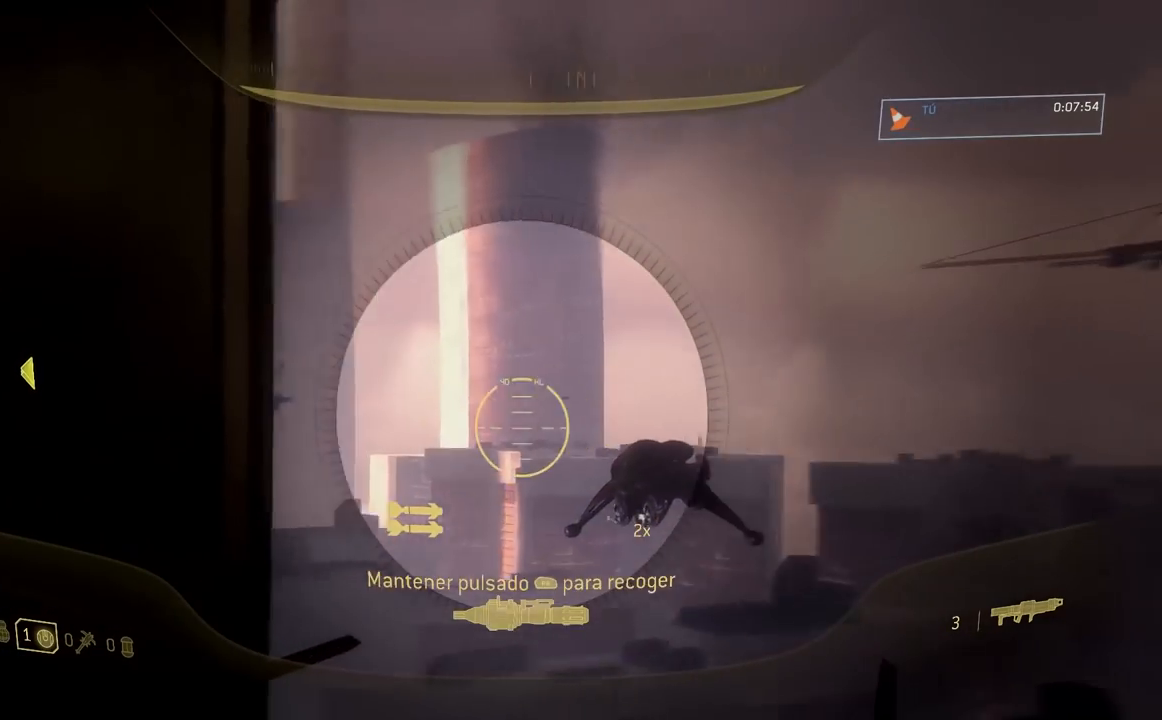
{"buttons": [], "left_stick": "up", "right_stick": "down-left", "events": [[150, "left_stick", "up"]]}
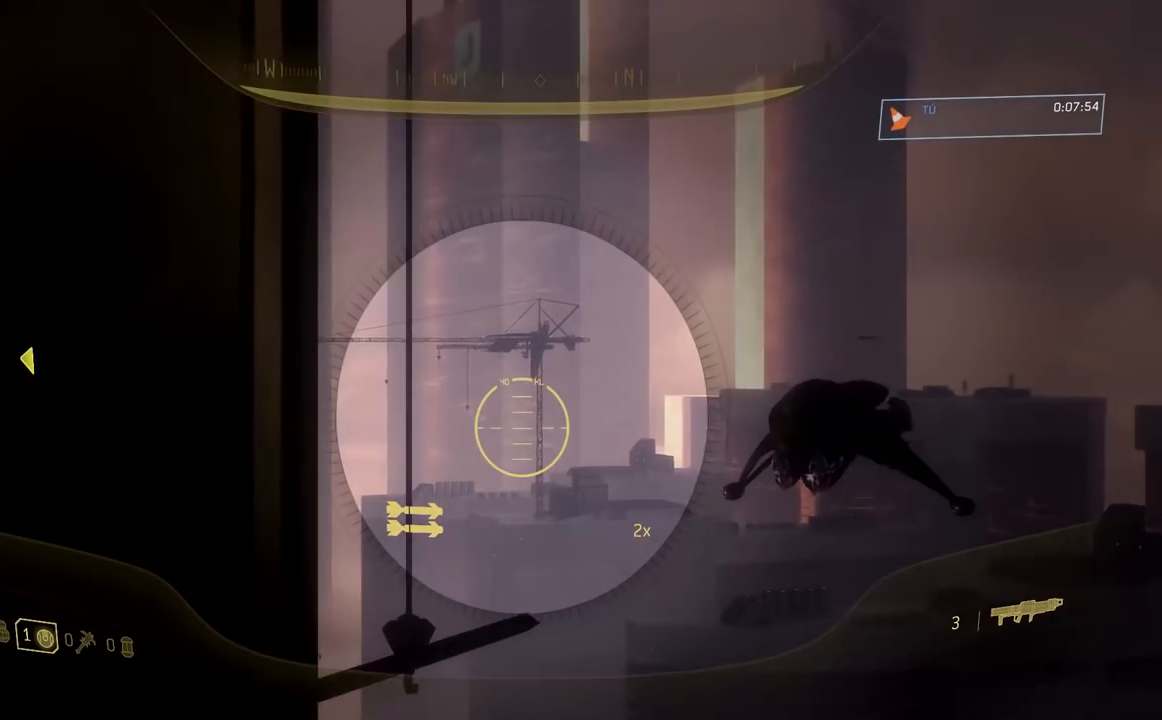
{"buttons": ["R3"], "left_stick": "right", "right_stick": "center", "events": [[301, "R2", "down"], [417, "right_stick", "center"], [434, "R2", "up"], [434, "R3", "down"], [468, "left_stick", "right"]]}
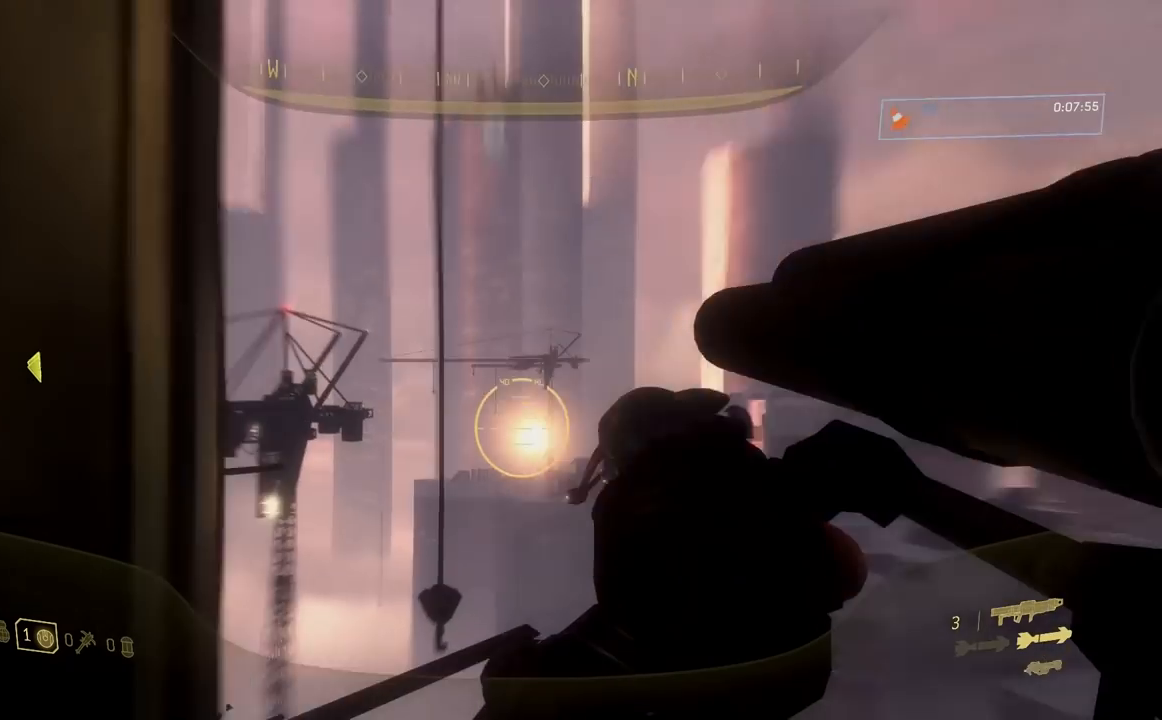
{"buttons": ["R1"], "left_stick": "down-left", "right_stick": "center", "events": [[67, "R3", "up"], [133, "left_stick", "down"], [267, "left_stick", "down-left"], [400, "R1", "down"]]}
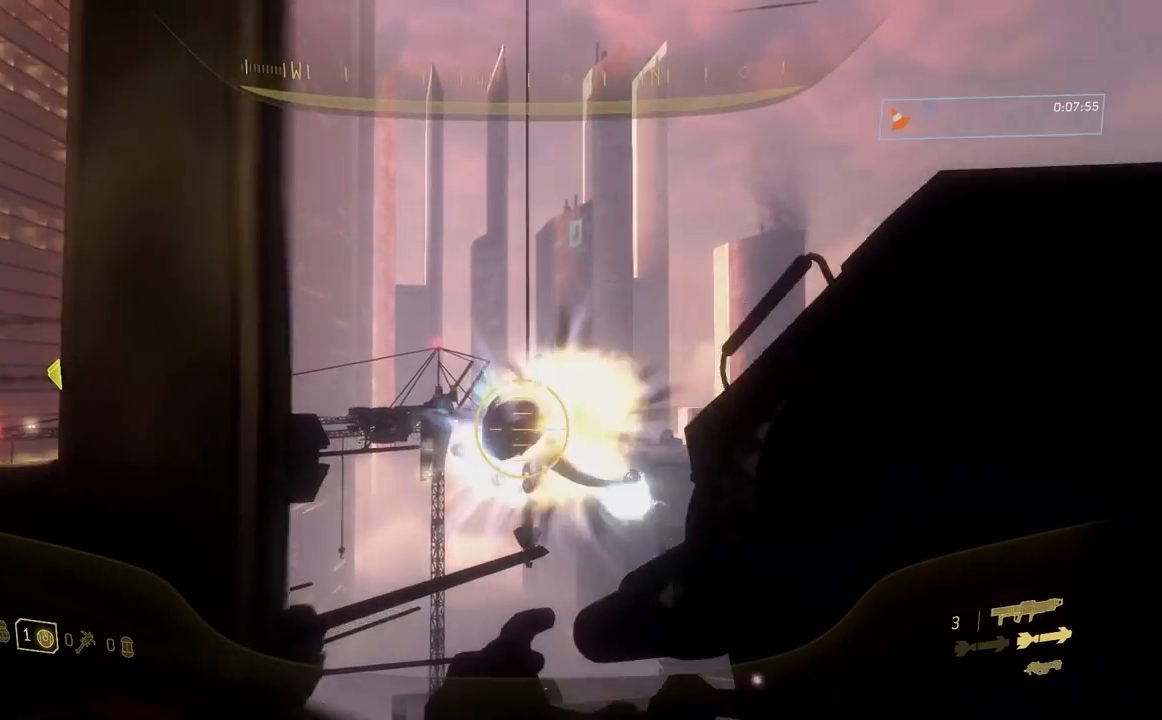
{"buttons": [], "left_stick": "up-left", "right_stick": "left", "events": [[34, "R1", "up"], [234, "left_stick", "left"], [267, "right_stick", "left"], [351, "left_stick", "up-left"]]}
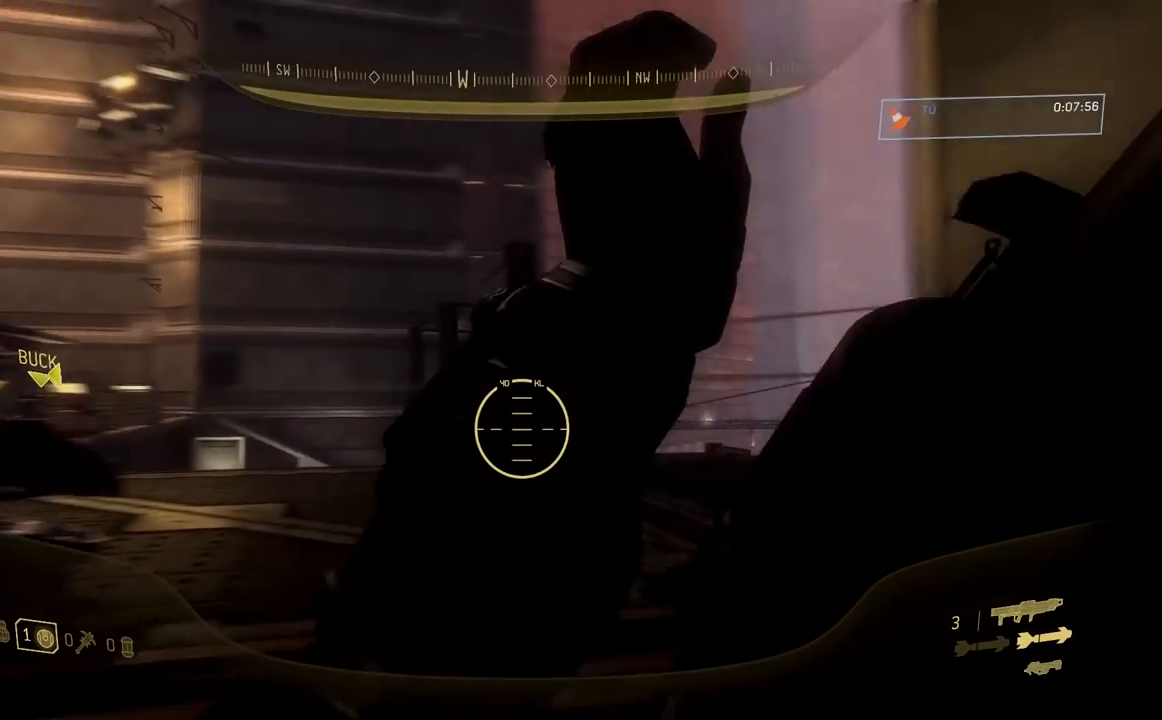
{"buttons": [], "left_stick": "up-right", "right_stick": "down", "events": [[17, "left_stick", "up"], [217, "left_stick", "right"], [467, "left_stick", "up-right"], [484, "right_stick", "down"]]}
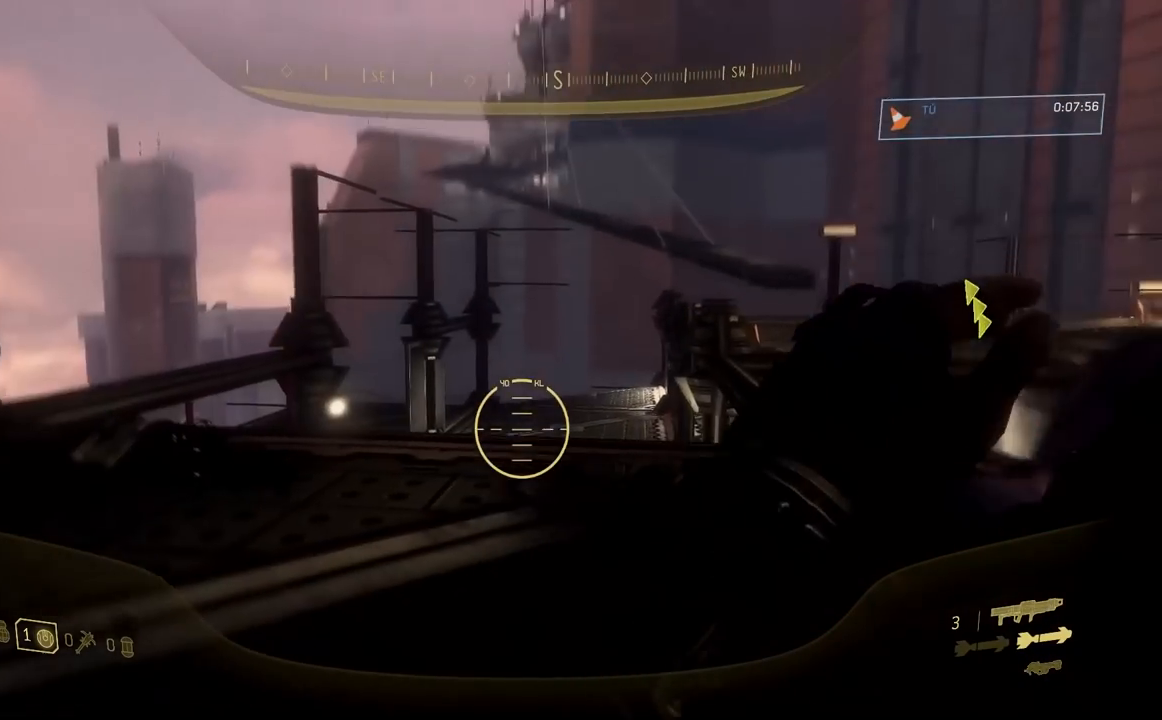
{"buttons": [], "left_stick": "up", "right_stick": "center", "events": [[151, "left_stick", "up"], [151, "right_stick", "down-left"], [317, "right_stick", "center"], [367, "right_stick", "left"], [484, "right_stick", "center"]]}
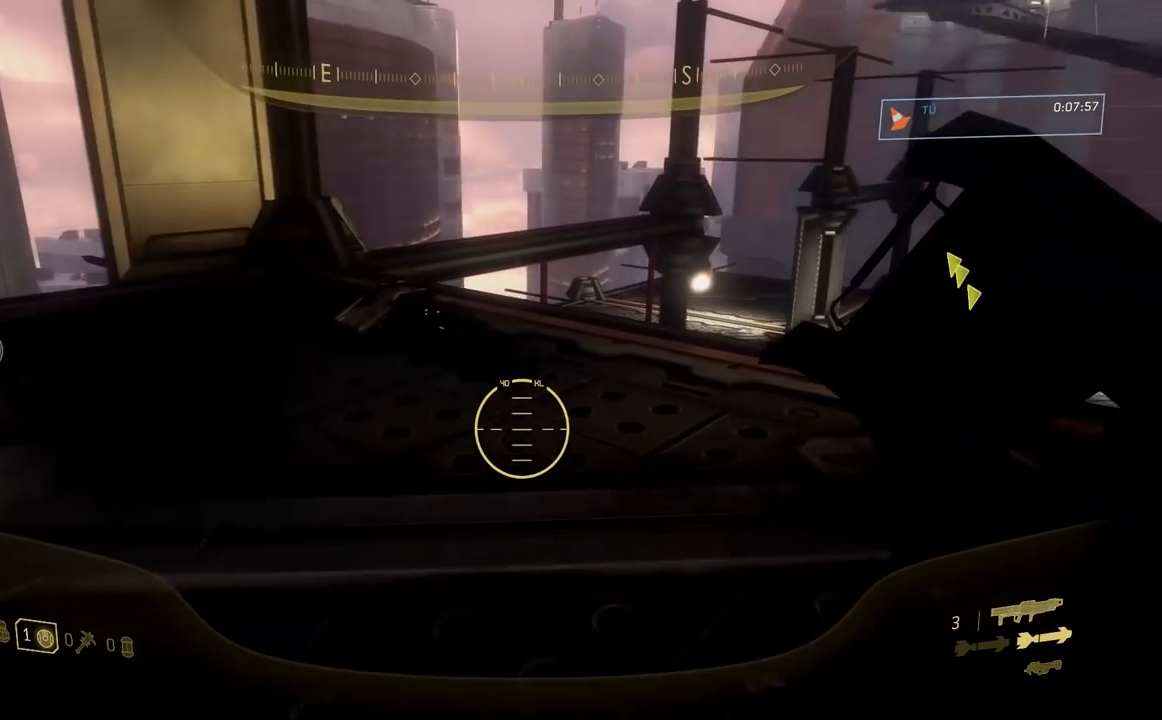
{"buttons": [], "left_stick": "up-right", "right_stick": "center", "events": [[183, "left_stick", "up-right"]]}
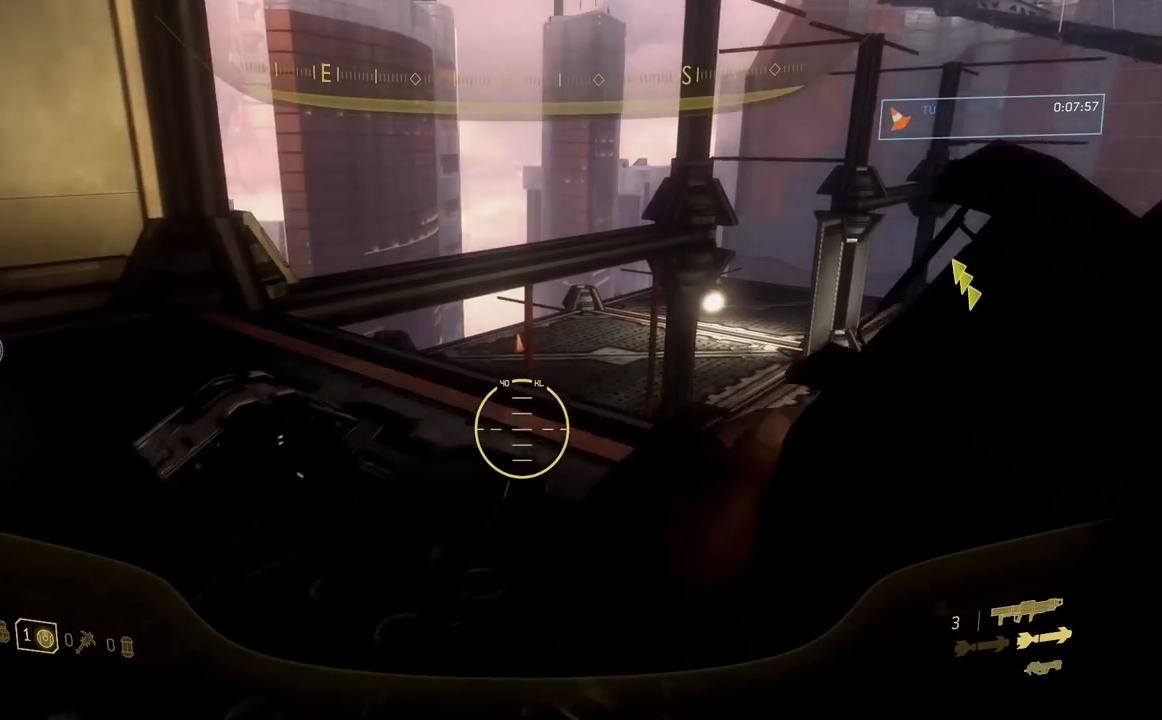
{"buttons": [], "left_stick": "up-right", "right_stick": "down-left", "events": [[117, "right_stick", "down"], [284, "left_stick", "up"], [367, "right_stick", "down-left"], [451, "left_stick", "up-right"]]}
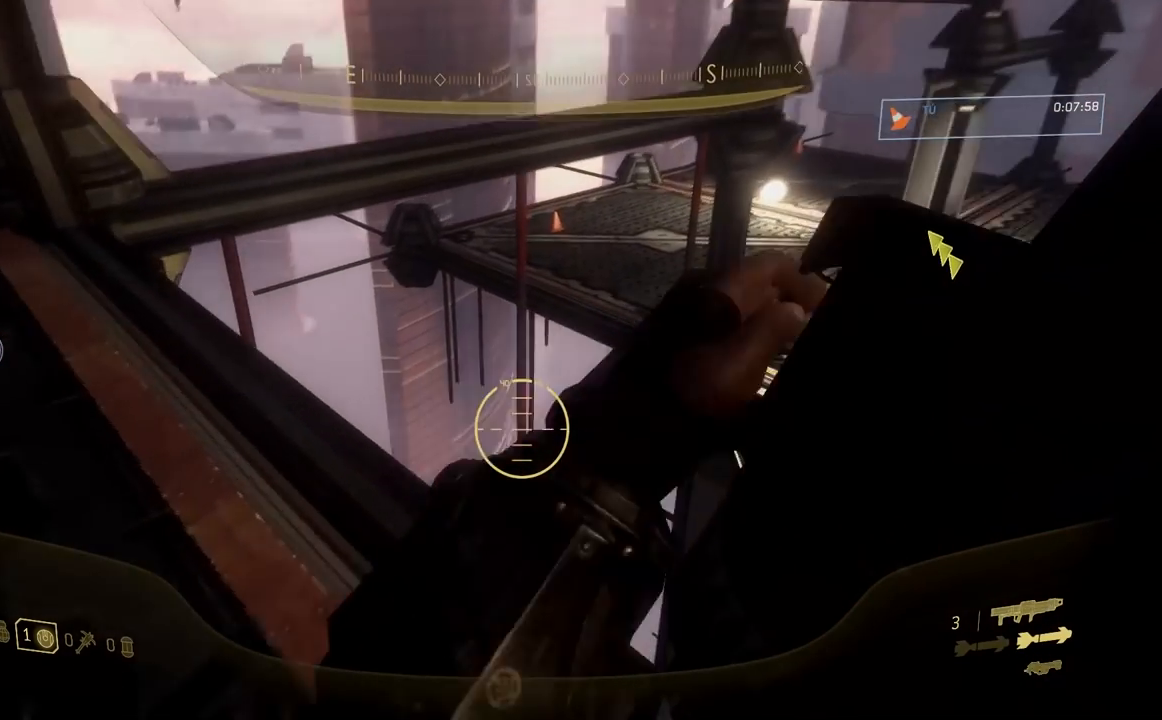
{"buttons": [], "left_stick": "center", "right_stick": "down", "events": [[17, "left_stick", "right"], [33, "right_stick", "down"], [67, "left_stick", "center"], [300, "left_stick", "right"], [384, "Y", "down"], [417, "left_stick", "center"], [484, "Y", "up"]]}
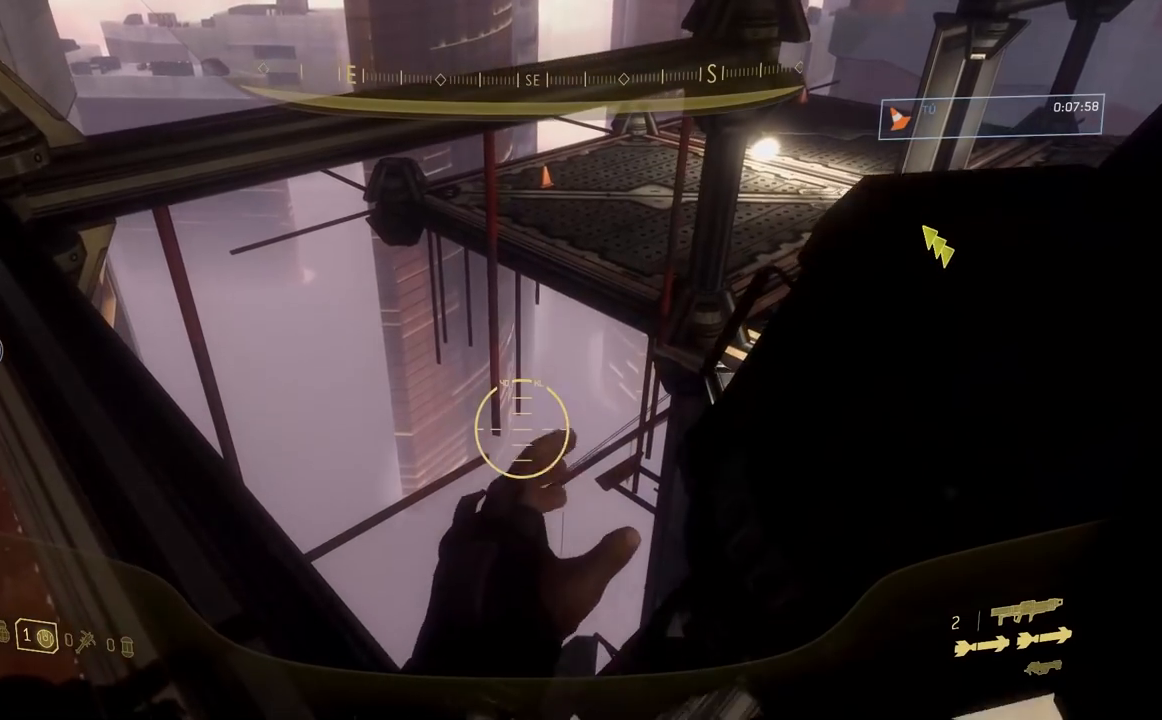
{"buttons": [], "left_stick": "down-left", "right_stick": "up-left", "events": [[151, "left_stick", "up-right"], [217, "right_stick", "up-left"], [251, "left_stick", "down"], [267, "right_stick", "left"], [301, "left_stick", "down-left"], [417, "right_stick", "up-left"]]}
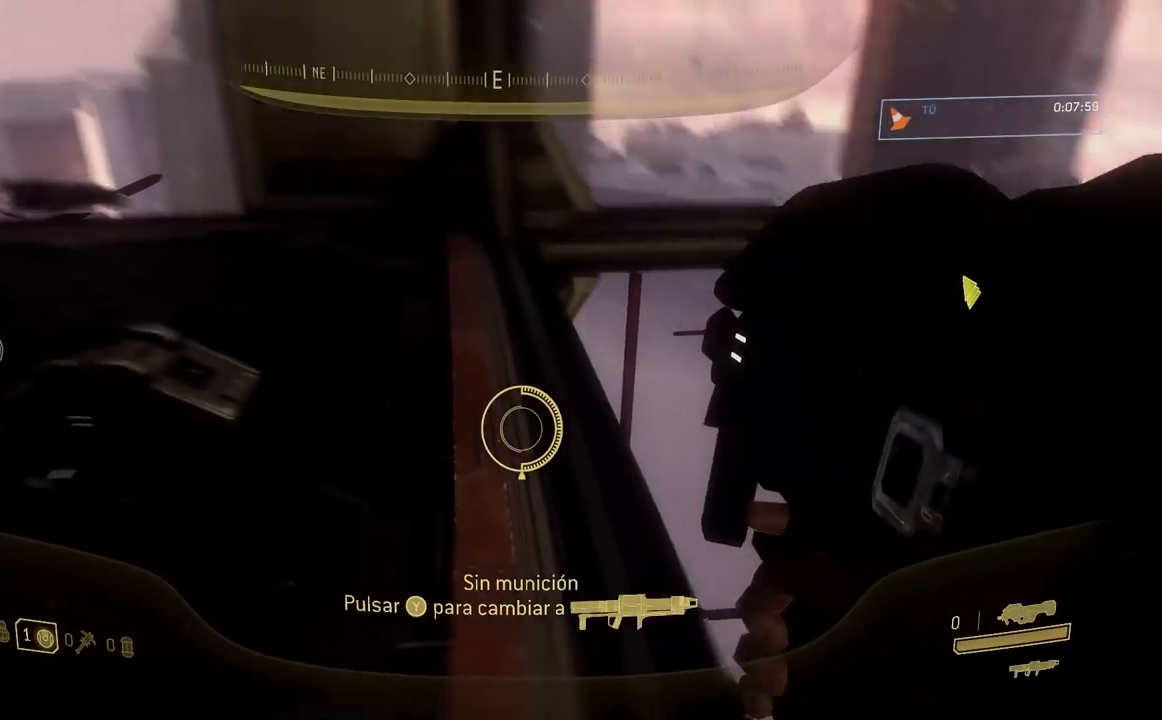
{"buttons": [], "left_stick": "up-left", "right_stick": "left", "events": [[150, "right_stick", "up"], [183, "left_stick", "up-left"], [233, "left_stick", "up"], [250, "right_stick", "center"], [300, "Y", "down"], [334, "left_stick", "up-left"], [367, "Y", "up"], [484, "right_stick", "left"]]}
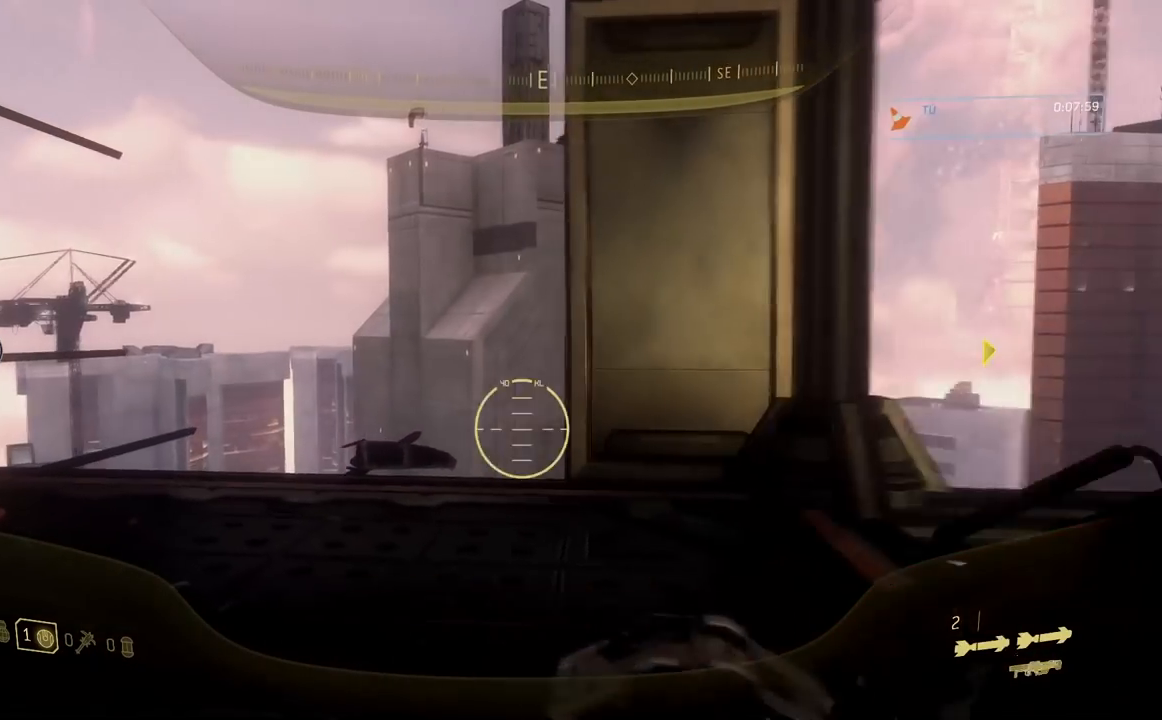
{"buttons": [], "left_stick": "right", "right_stick": "center", "events": [[134, "left_stick", "down-left"], [167, "right_stick", "up-left"], [234, "left_stick", "down"], [417, "left_stick", "right"], [434, "right_stick", "center"]]}
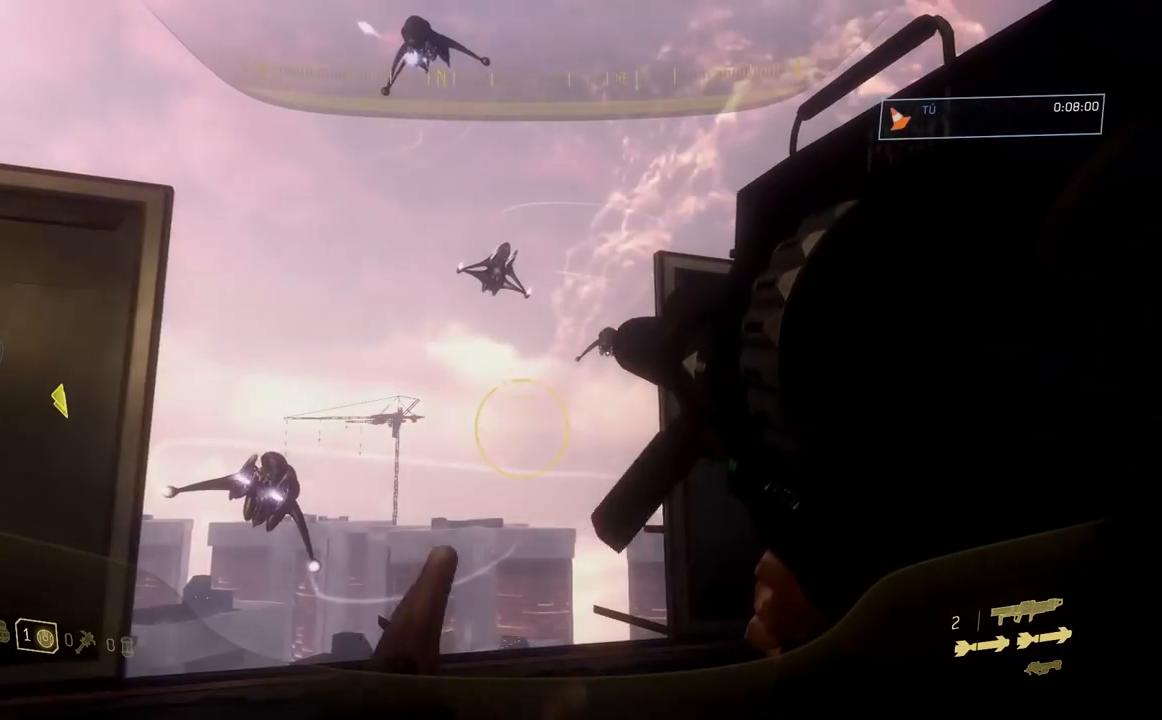
{"buttons": [], "left_stick": "down-right", "right_stick": "up", "events": [[67, "left_stick", "up"], [150, "right_stick", "up"], [217, "right_stick", "left"], [350, "right_stick", "center"], [417, "right_stick", "up"], [500, "left_stick", "down-right"]]}
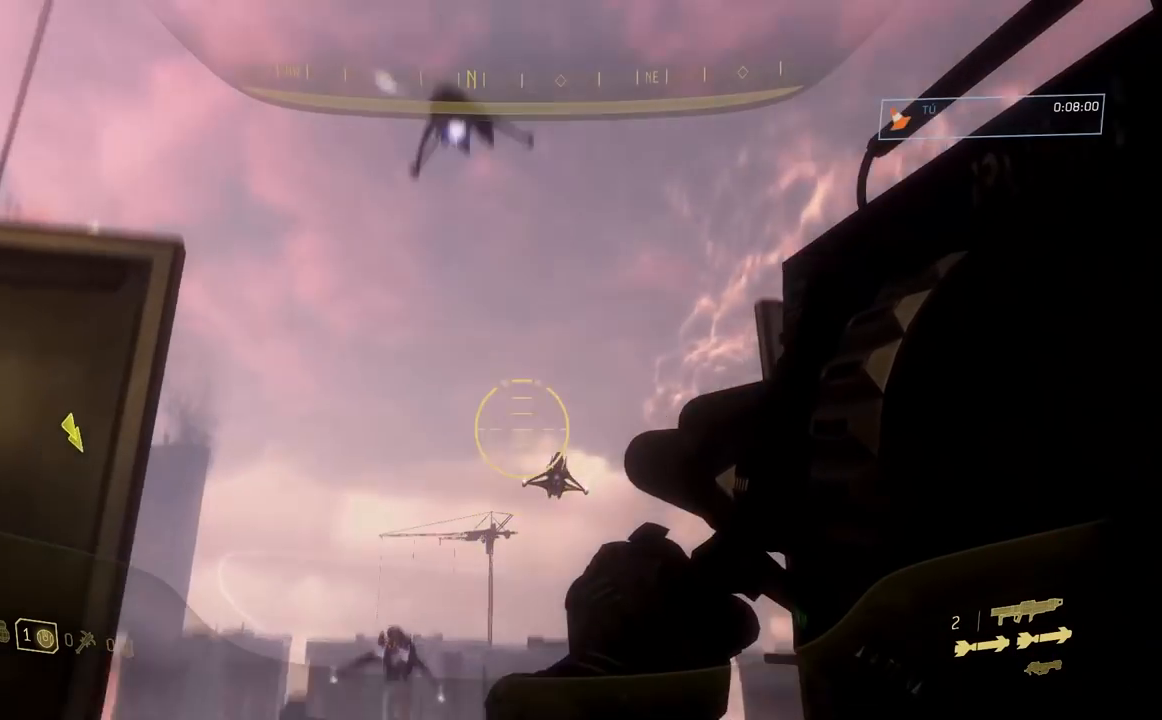
{"buttons": [], "left_stick": "left", "right_stick": "left", "events": [[17, "left_stick", "down"], [151, "left_stick", "down-left"], [284, "R3", "down"], [284, "right_stick", "left"], [384, "left_stick", "left"], [401, "R3", "up"]]}
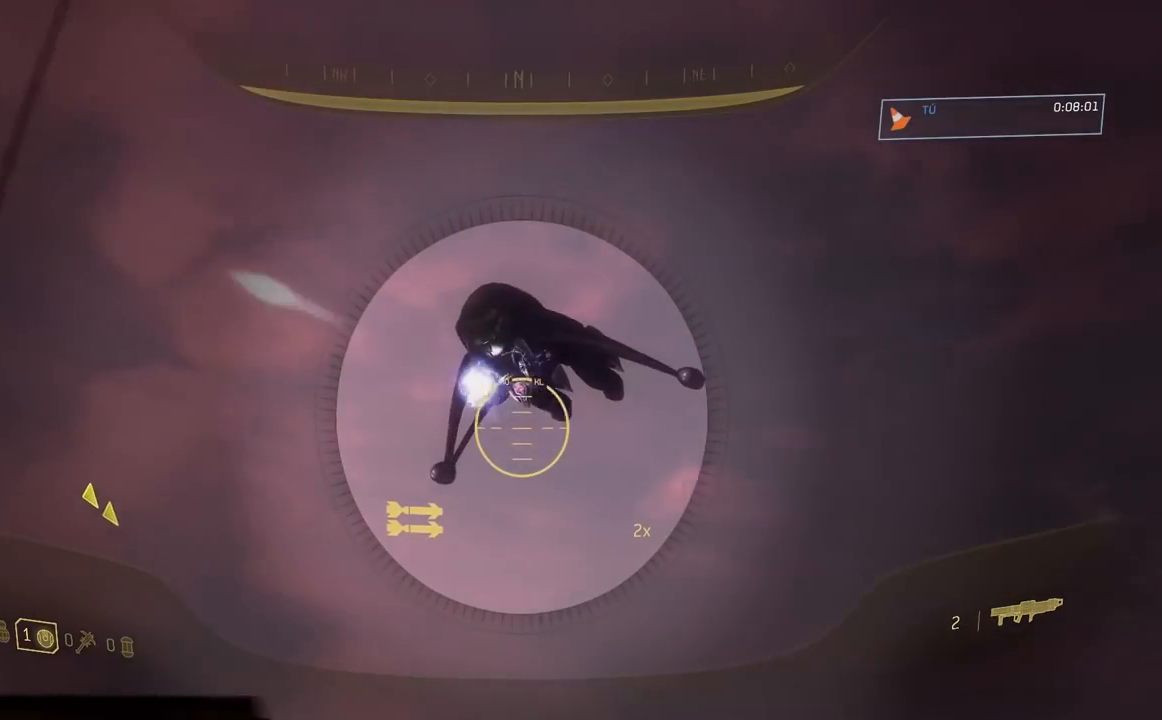
{"buttons": ["A"], "left_stick": "center", "right_stick": "center", "events": [[17, "left_stick", "center"], [200, "right_stick", "up-left"], [450, "right_stick", "center"], [484, "A", "down"]]}
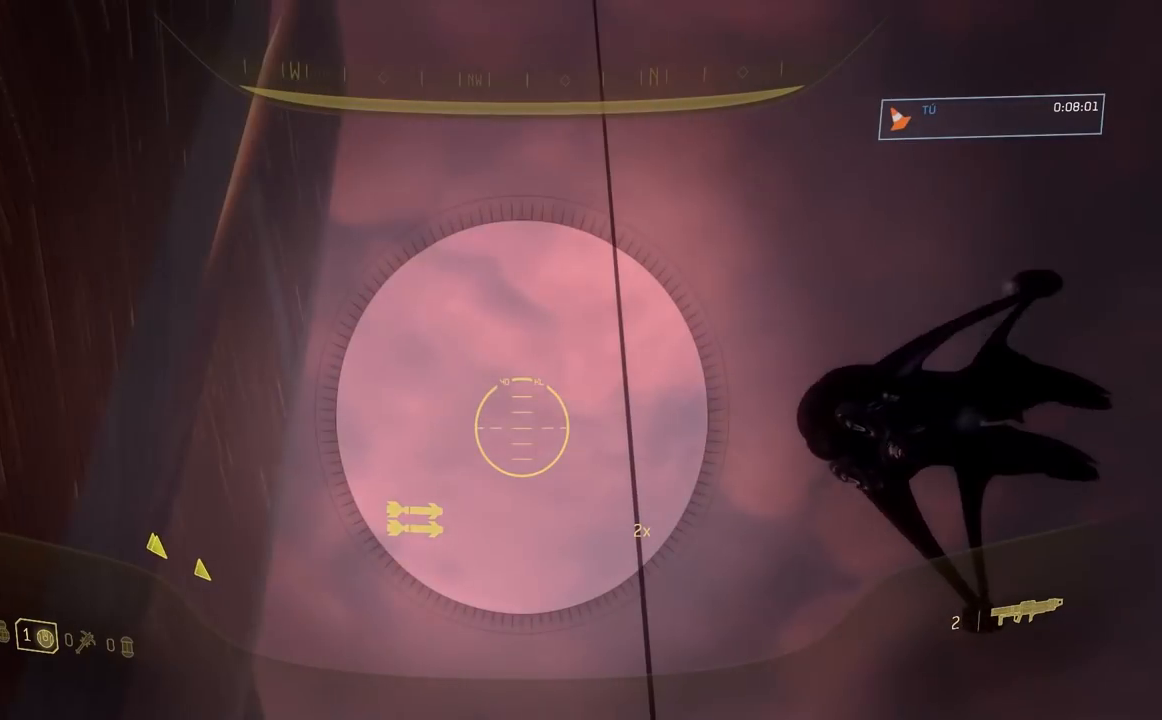
{"buttons": [], "left_stick": "up-right", "right_stick": "down", "events": [[67, "A", "up"], [67, "left_stick", "up-left"], [217, "right_stick", "down-left"], [434, "right_stick", "down"], [468, "left_stick", "up-right"]]}
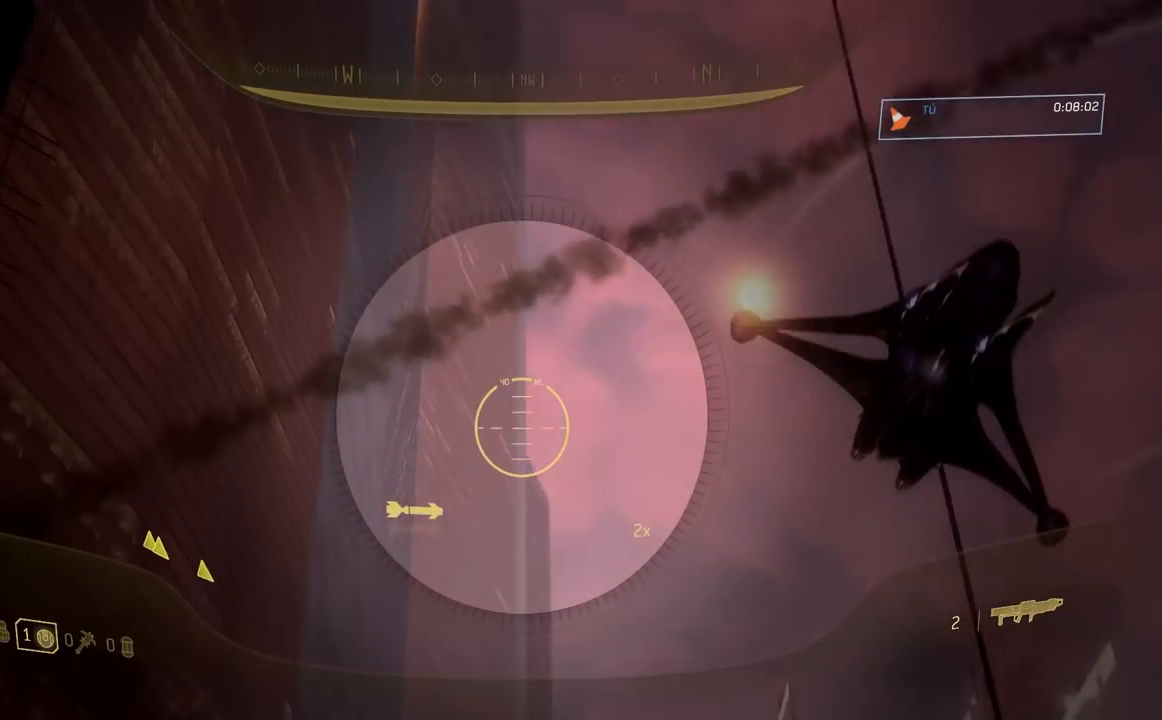
{"buttons": [], "left_stick": "up-right", "right_stick": "down-right", "events": [[17, "left_stick", "right"], [167, "R1", "down"], [183, "left_stick", "up-right"], [200, "right_stick", "down-right"], [267, "R1", "up"]]}
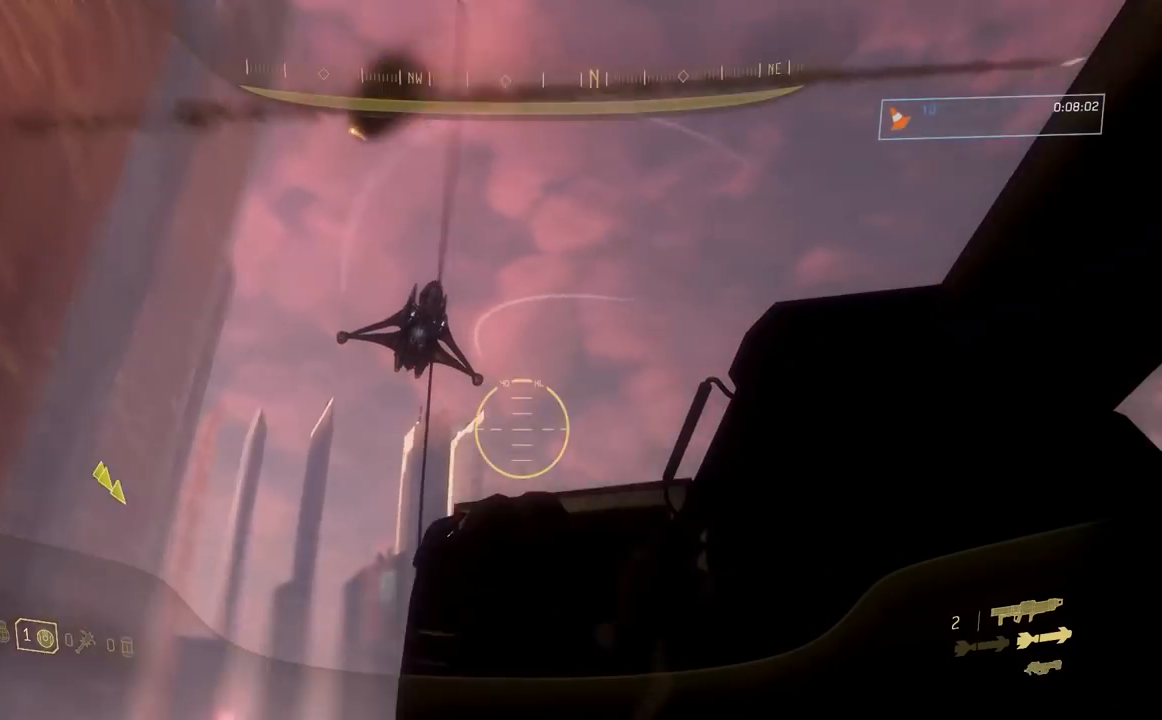
{"buttons": [], "left_stick": "up", "right_stick": "down-right", "events": [[84, "left_stick", "up"]]}
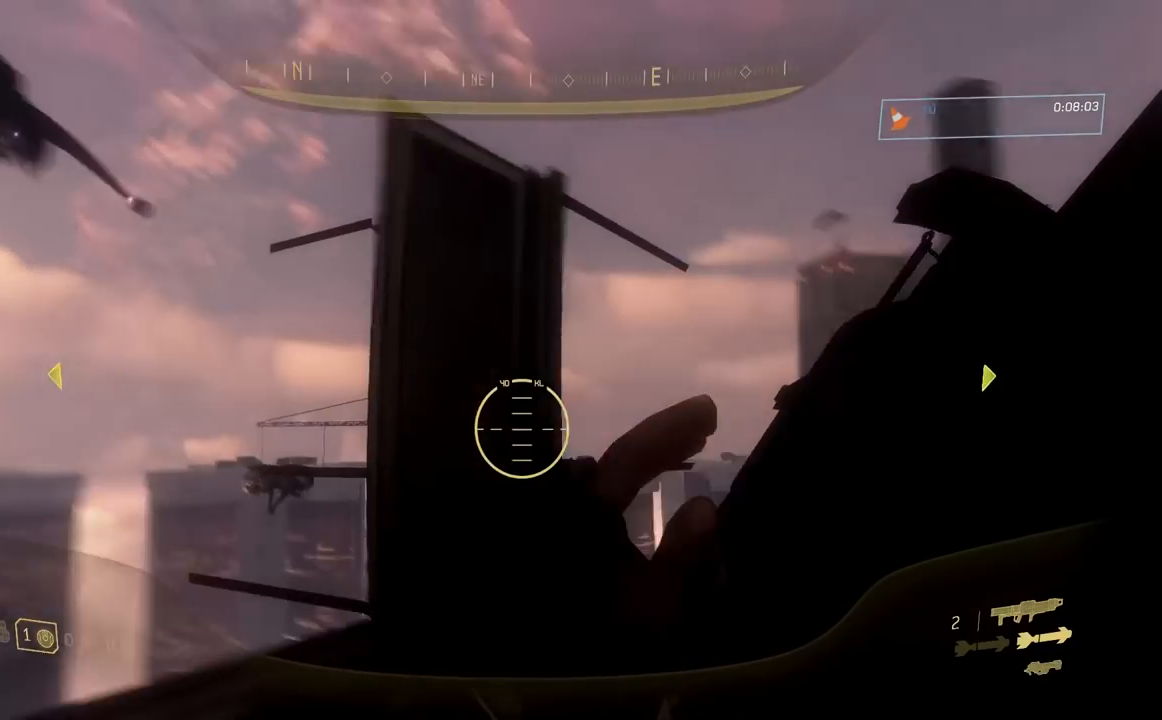
{"buttons": ["Y"], "left_stick": "right", "right_stick": "center", "events": [[284, "left_stick", "right"], [334, "right_stick", "right"], [434, "right_stick", "center"], [500, "Y", "down"]]}
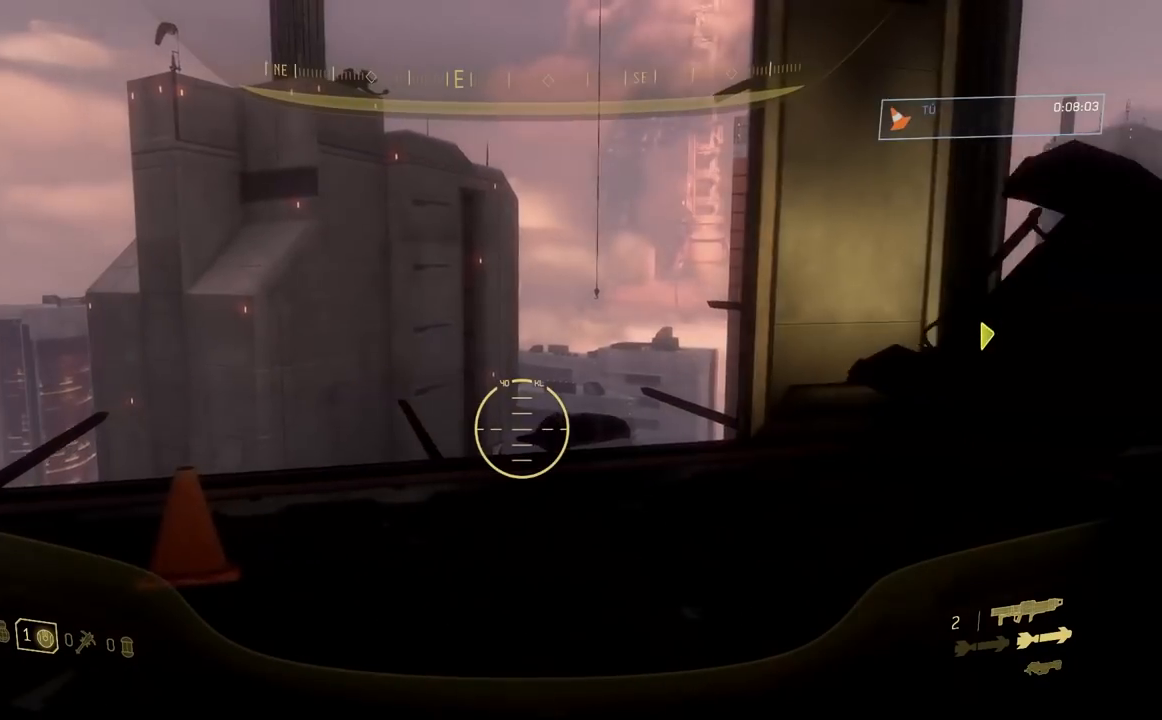
{"buttons": [], "left_stick": "right", "right_stick": "up-left", "events": [[34, "left_stick", "down"], [67, "Y", "up"], [117, "Y", "down"], [217, "Y", "up"], [301, "left_stick", "right"], [317, "right_stick", "left"], [434, "right_stick", "up-left"]]}